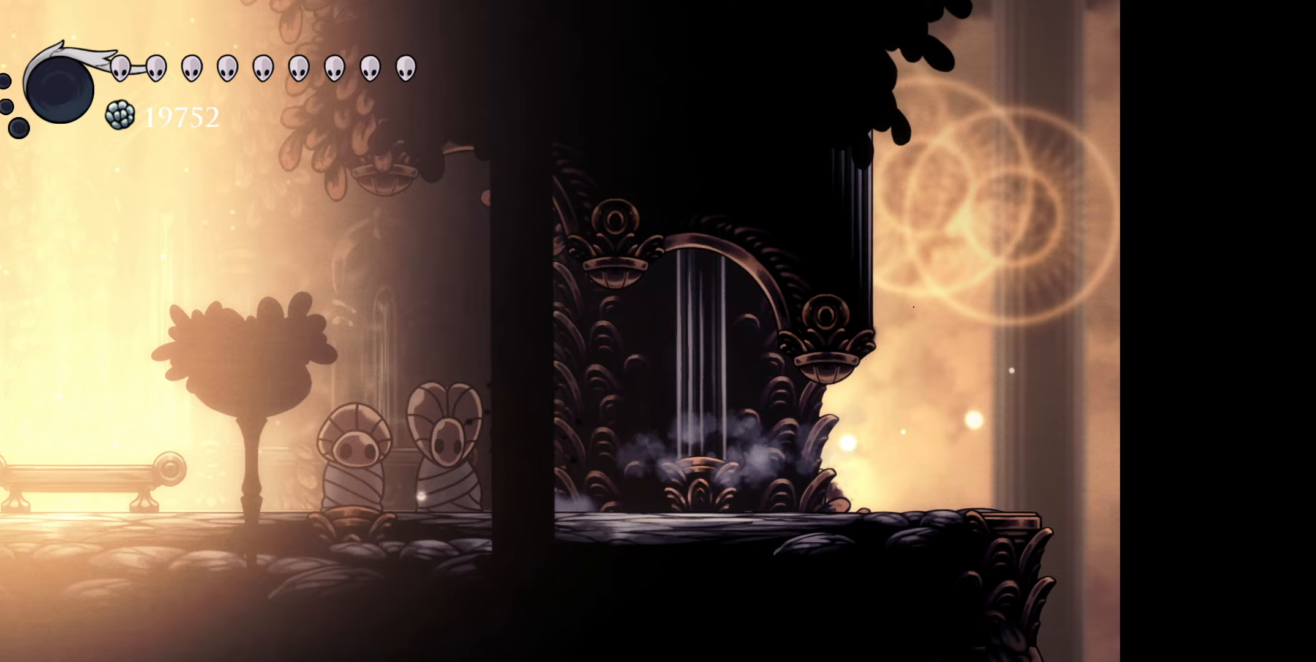
Gameplay with a controller (Xbox layout); each line is a JSON object with the inputs held at the frame after it. "events" lists button and stick changes between this image and that frame as [ms after this image, input, new state], when the widget could be followed in between. Not read: left_stick.
{"buttons": ["DPAD_LEFT"], "right_stick": "center", "events": [[33, "R1", "down"], [217, "R1", "up"], [233, "B", "up"]]}
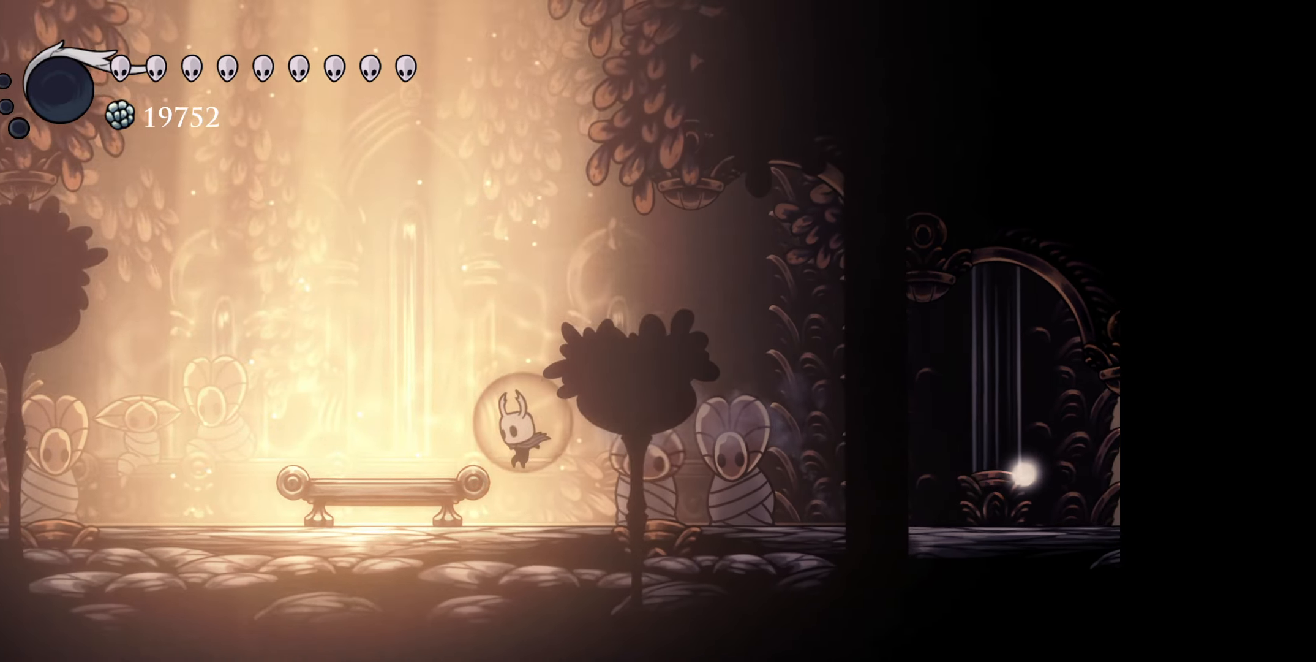
{"buttons": [], "right_stick": "center", "events": [[267, "DPAD_UP", "down"], [367, "DPAD_LEFT", "up"], [450, "DPAD_UP", "up"]]}
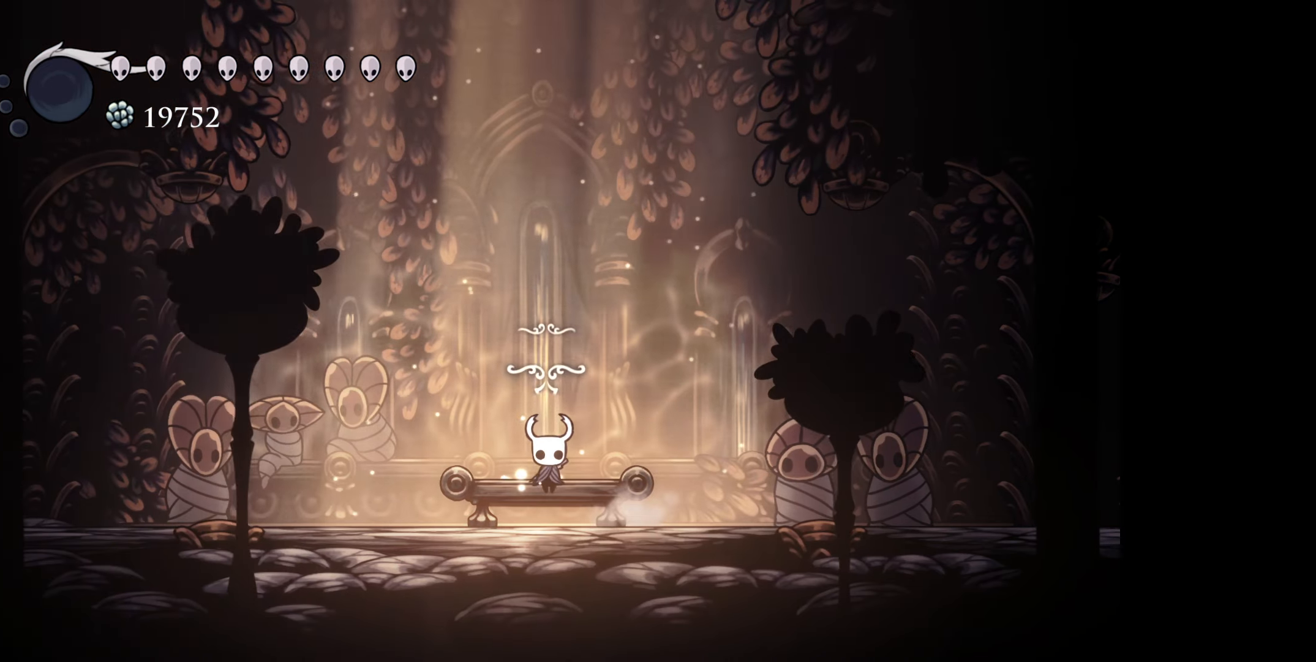
{"buttons": [], "right_stick": "center", "events": [[267, "SELECT", "down"], [383, "SELECT", "up"]]}
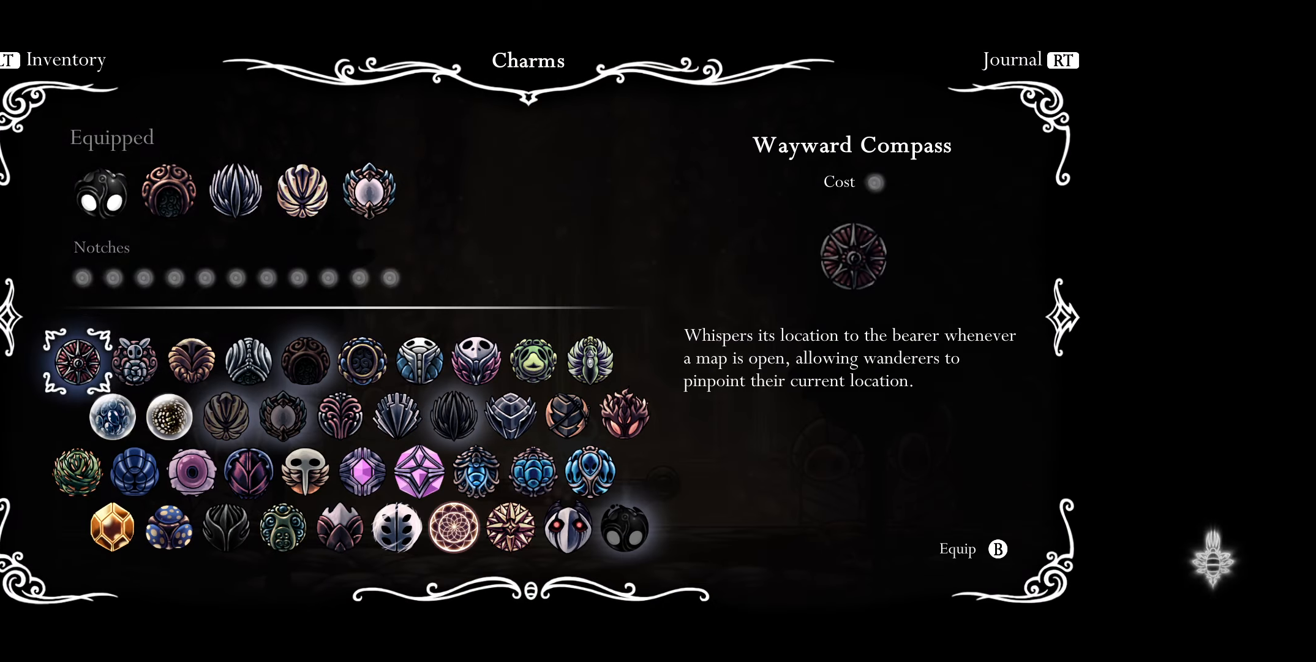
{"buttons": [], "right_stick": "center", "events": [[283, "DPAD_UP", "down"], [367, "DPAD_UP", "up"]]}
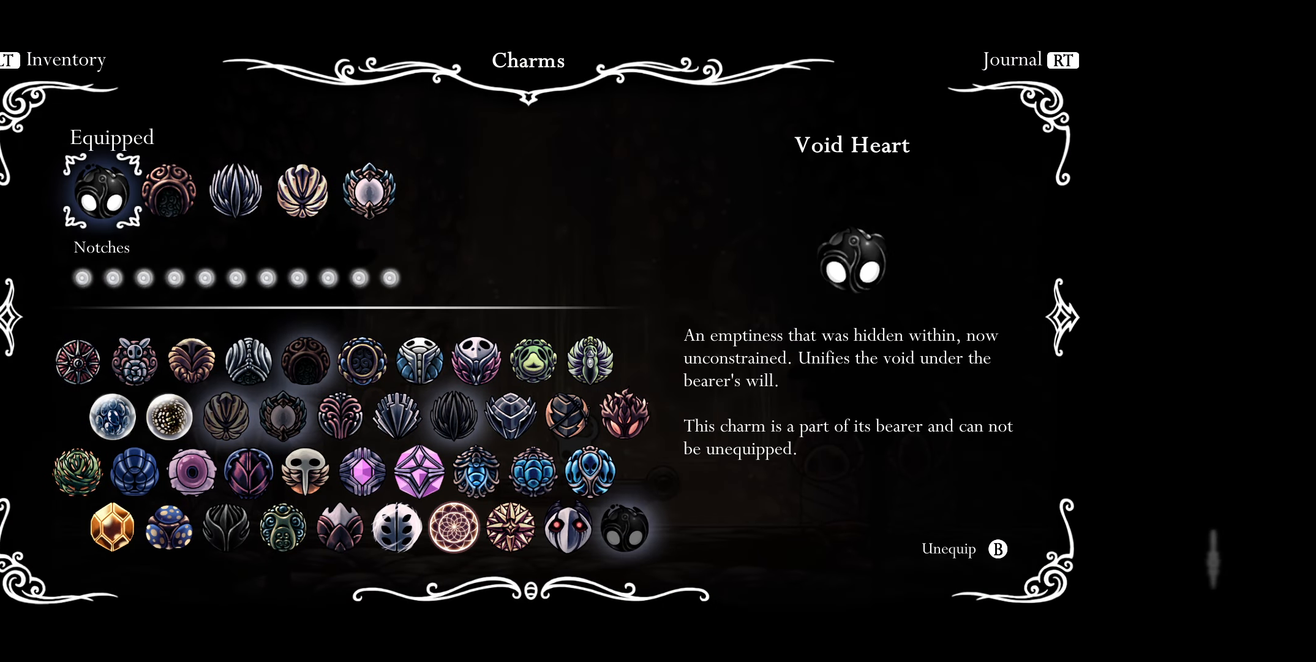
{"buttons": ["DPAD_RIGHT"], "right_stick": "center", "events": [[83, "DPAD_RIGHT", "down"], [200, "DPAD_RIGHT", "up"], [500, "DPAD_RIGHT", "down"]]}
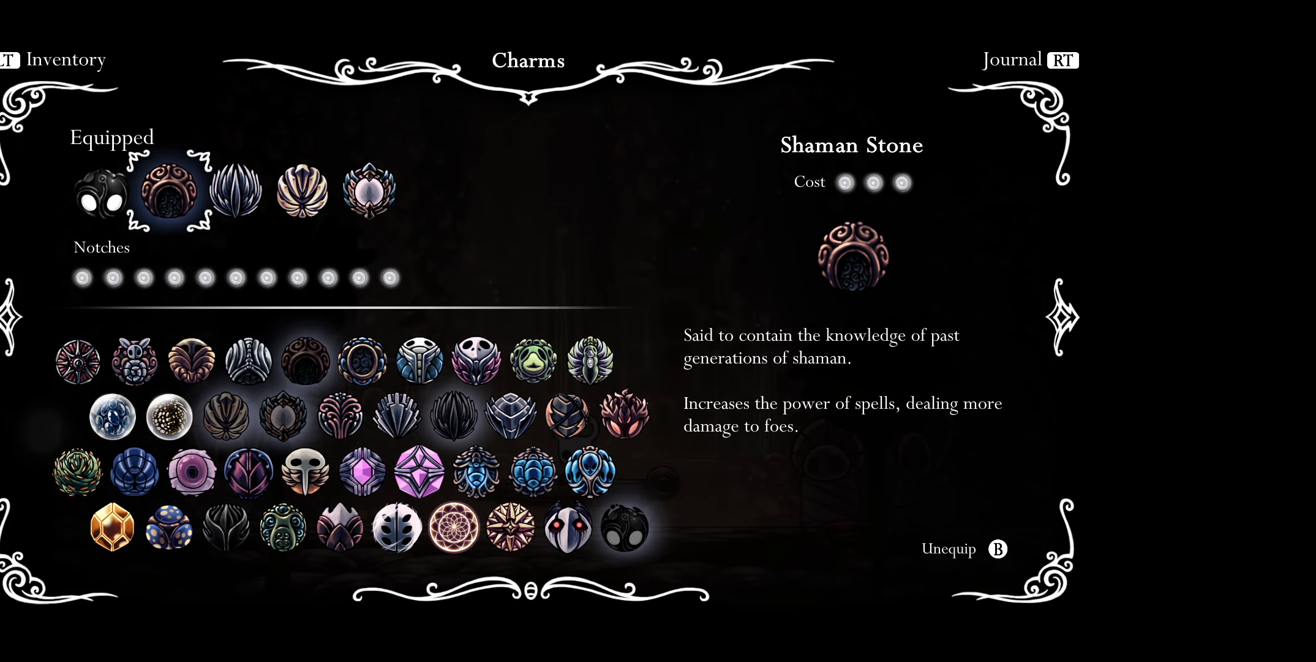
{"buttons": ["DPAD_RIGHT"], "right_stick": "center", "events": [[117, "DPAD_RIGHT", "up"], [433, "DPAD_RIGHT", "down"]]}
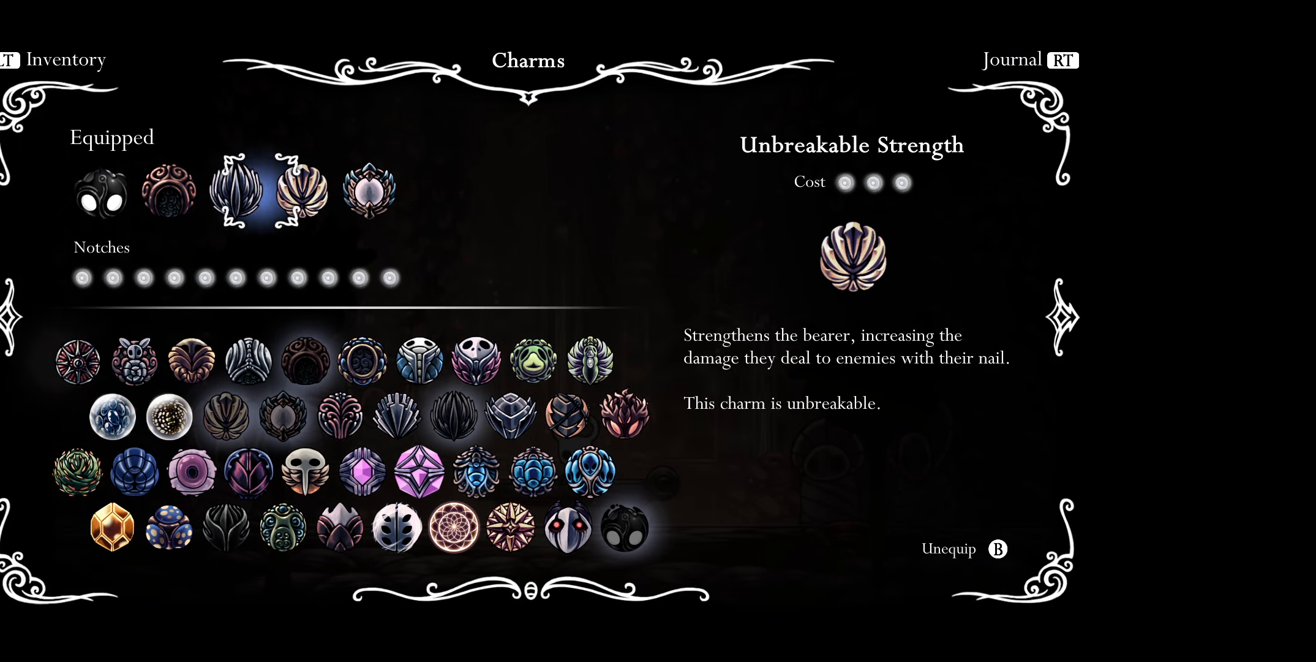
{"buttons": [], "right_stick": "center", "events": [[67, "DPAD_RIGHT", "up"], [133, "DPAD_RIGHT", "down"], [267, "DPAD_RIGHT", "up"]]}
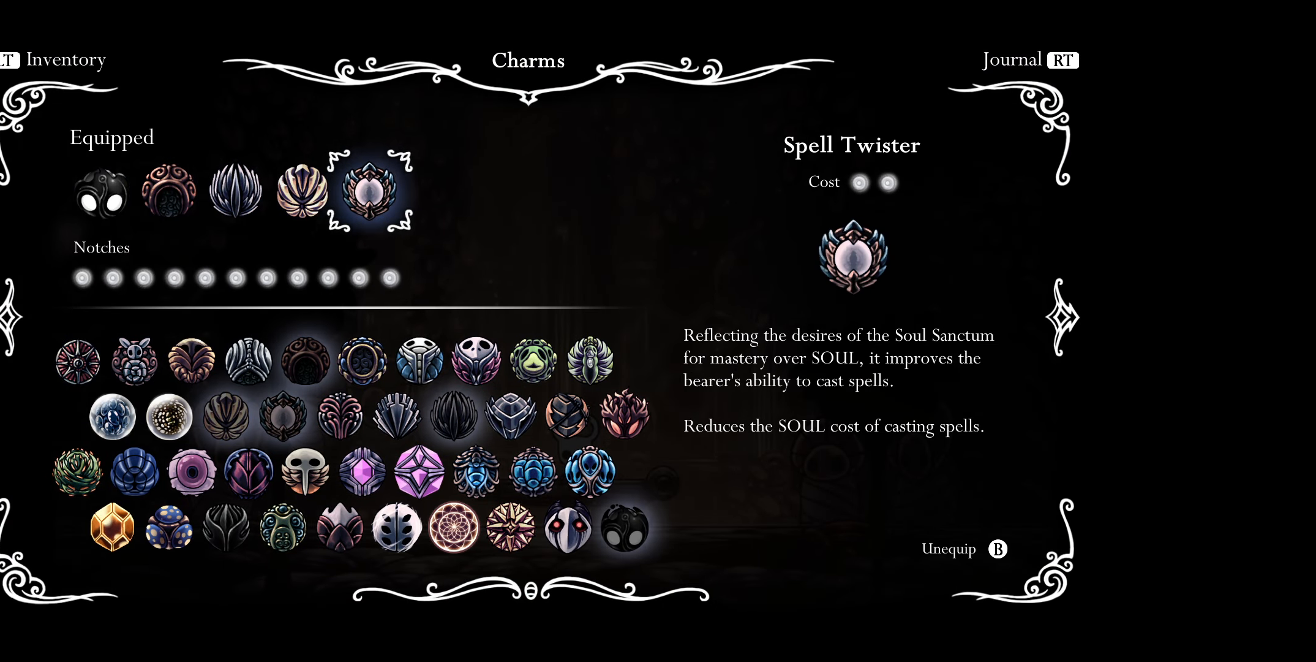
{"buttons": [], "right_stick": "center", "events": [[183, "DPAD_LEFT", "down"], [267, "DPAD_LEFT", "up"]]}
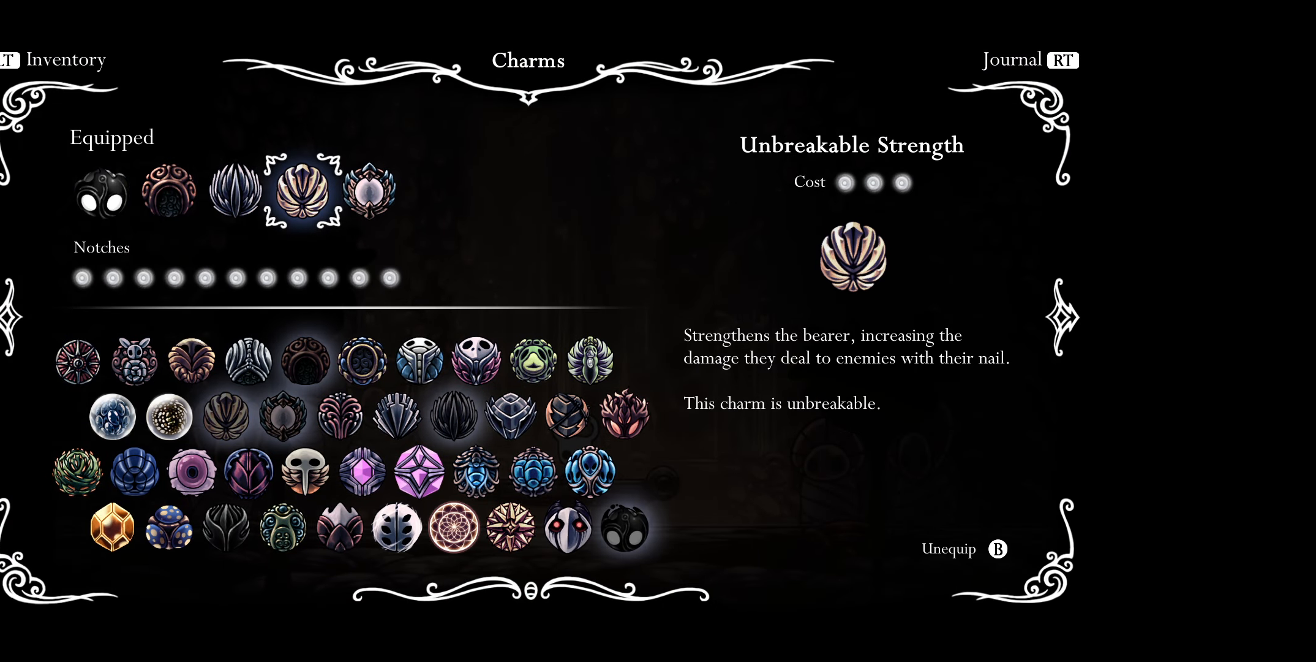
{"buttons": [], "right_stick": "center", "events": [[117, "DPAD_RIGHT", "down"], [267, "DPAD_RIGHT", "up"]]}
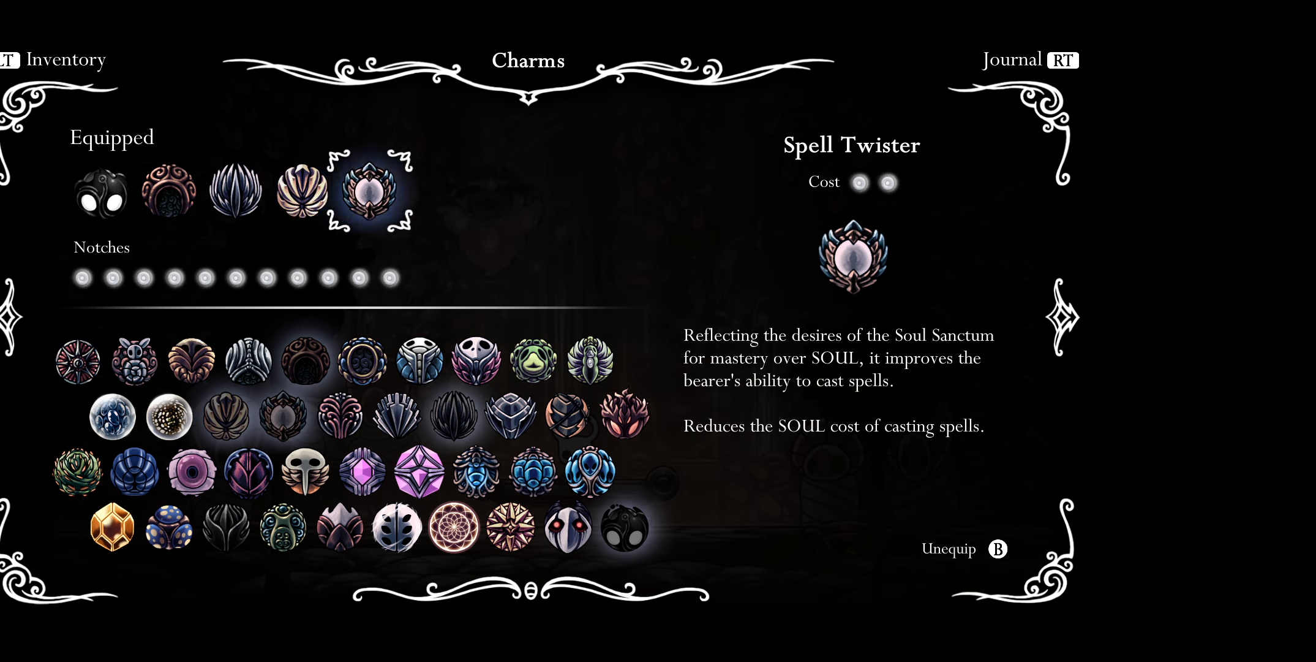
{"buttons": [], "right_stick": "center", "events": [[250, "DPAD_LEFT", "down"], [350, "DPAD_LEFT", "up"]]}
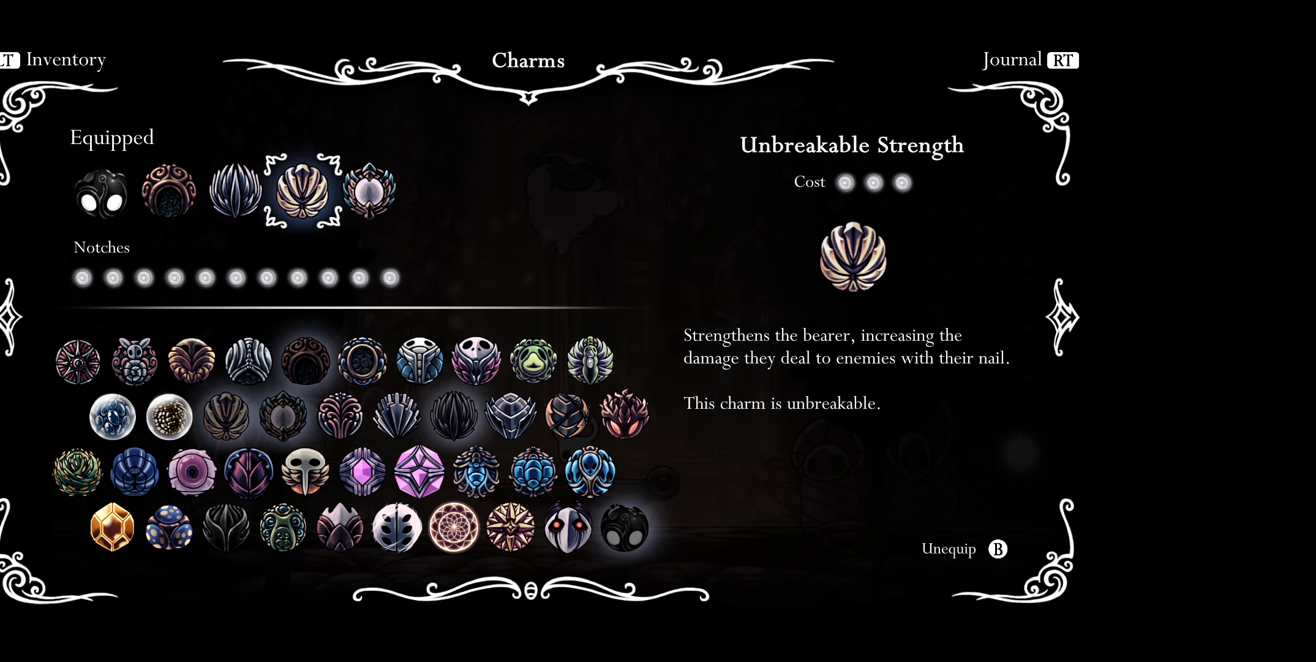
{"buttons": [], "right_stick": "center", "events": [[250, "DPAD_LEFT", "down"], [350, "DPAD_LEFT", "up"]]}
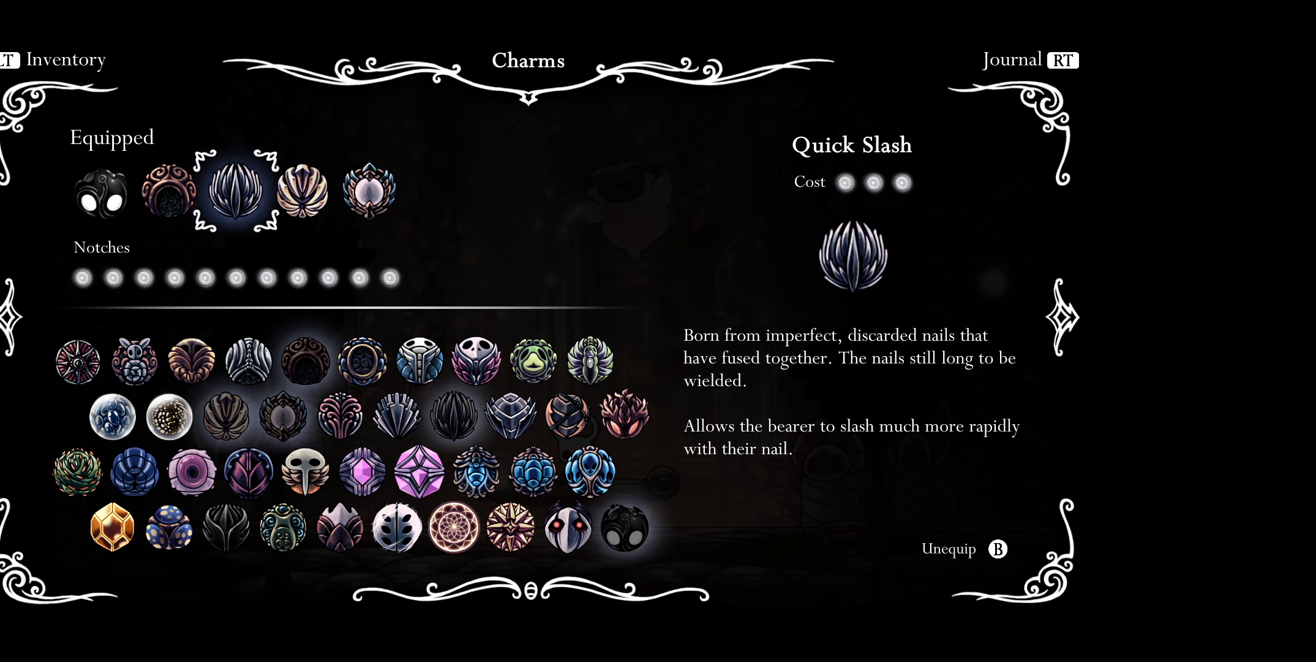
{"buttons": [], "right_stick": "center", "events": [[17, "DPAD_LEFT", "down"], [117, "DPAD_LEFT", "up"]]}
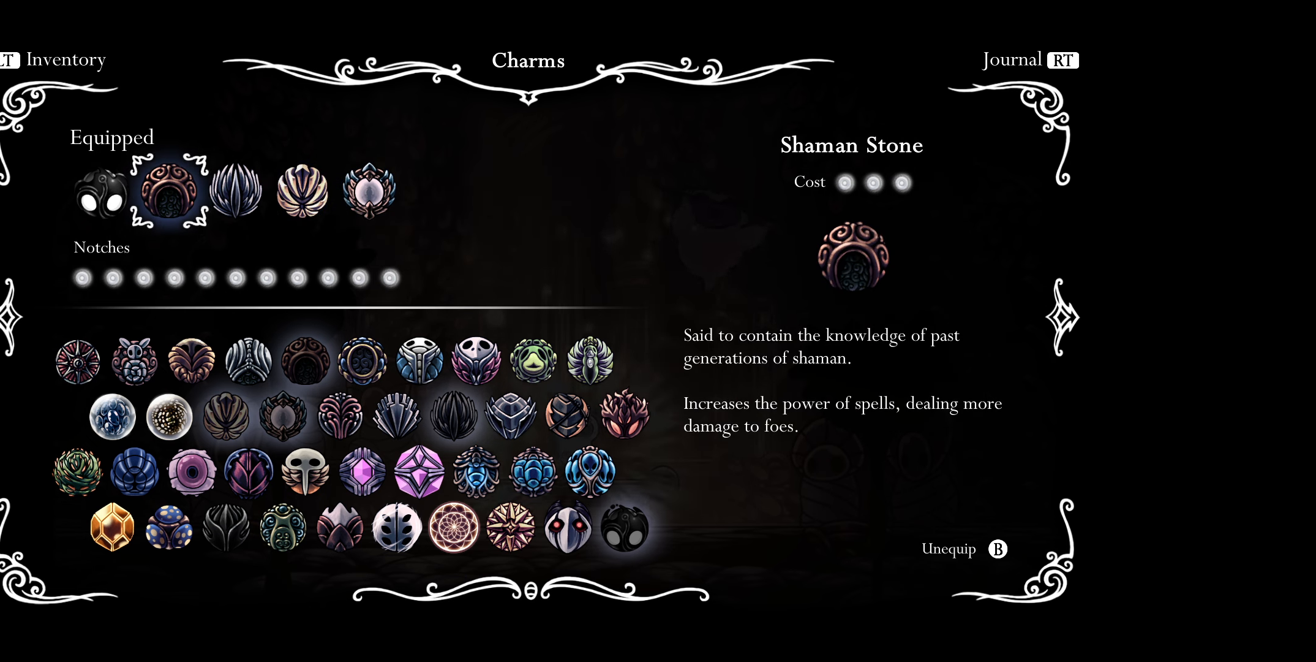
{"buttons": [], "right_stick": "center", "events": []}
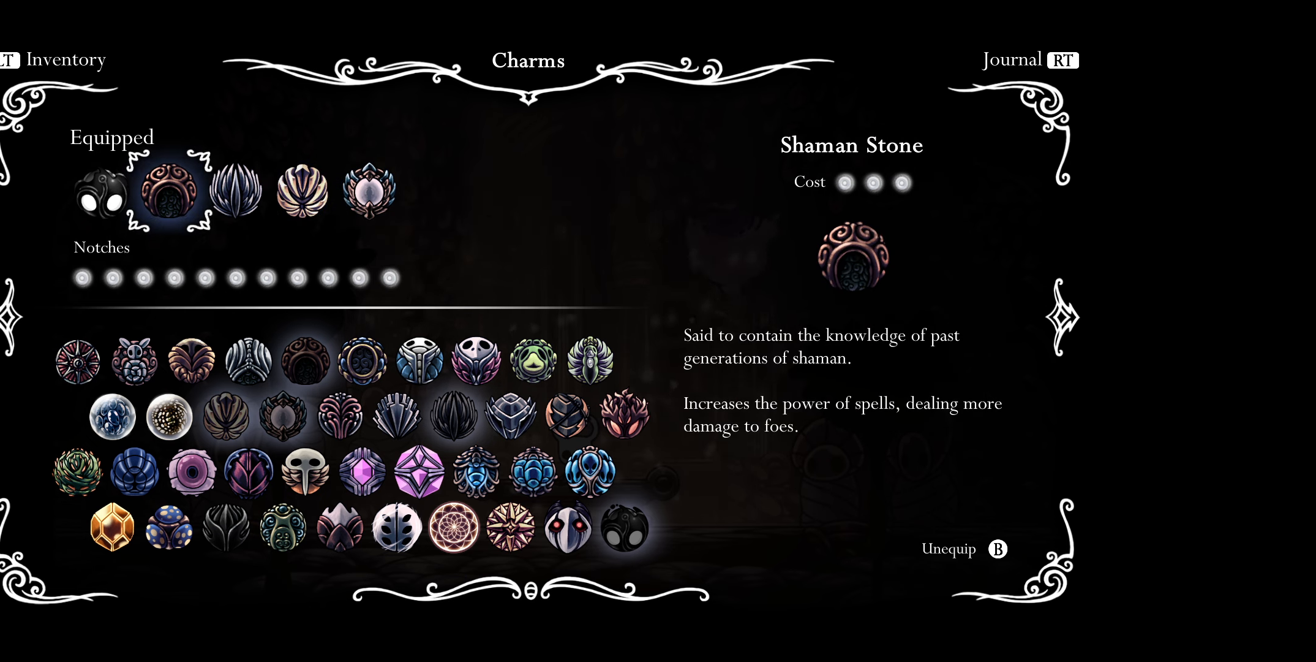
{"buttons": [], "right_stick": "center", "events": []}
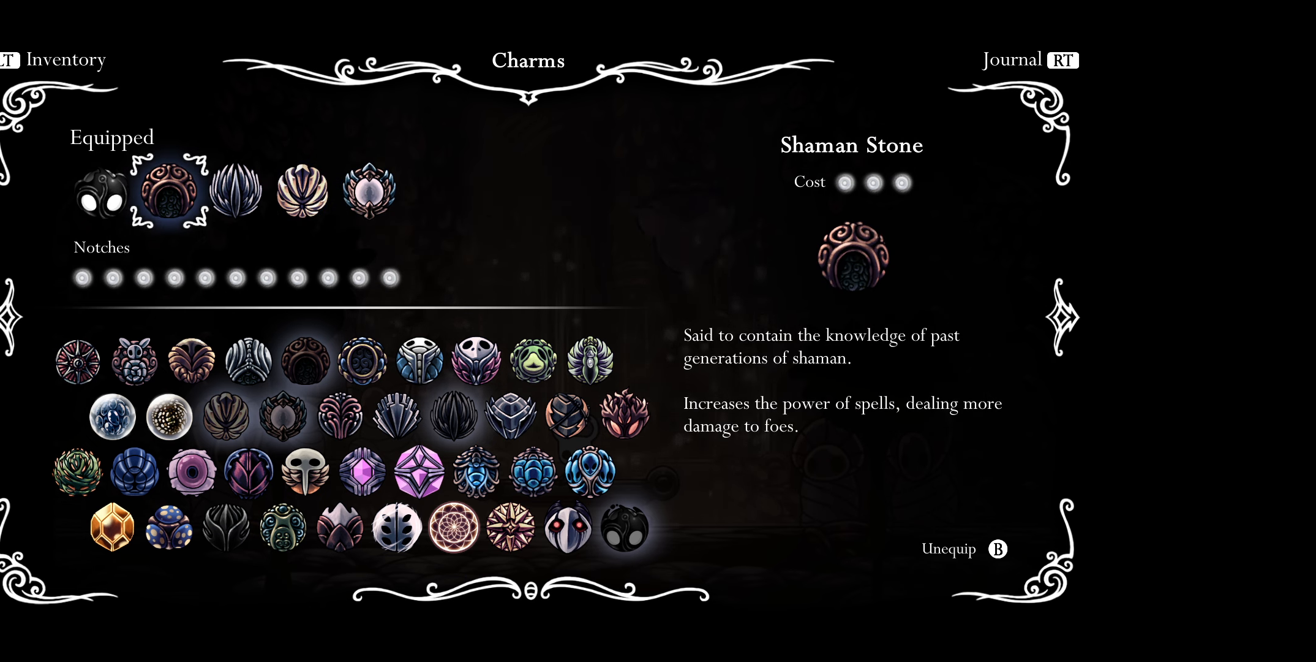
{"buttons": [], "right_stick": "center", "events": []}
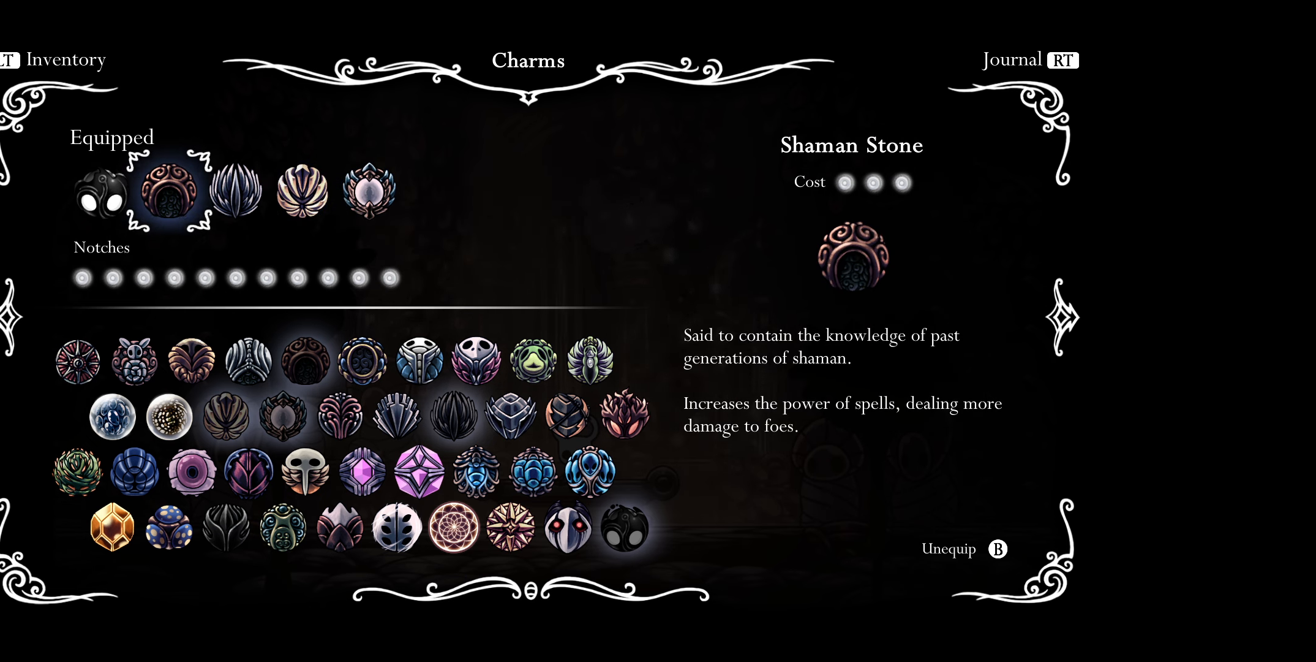
{"buttons": ["DPAD_RIGHT"], "right_stick": "center", "events": [[200, "DPAD_RIGHT", "down"], [250, "DPAD_RIGHT", "up"], [334, "DPAD_RIGHT", "down"], [417, "DPAD_RIGHT", "up"], [500, "DPAD_RIGHT", "down"]]}
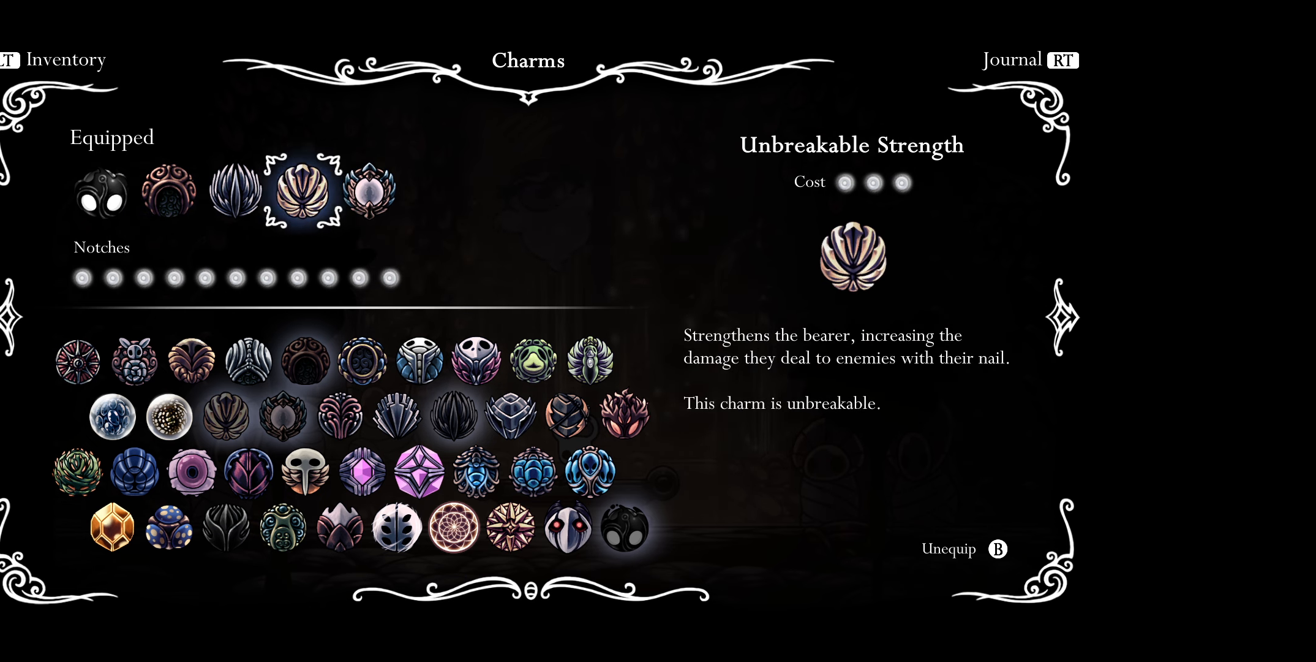
{"buttons": [], "right_stick": "center", "events": [[134, "DPAD_RIGHT", "up"]]}
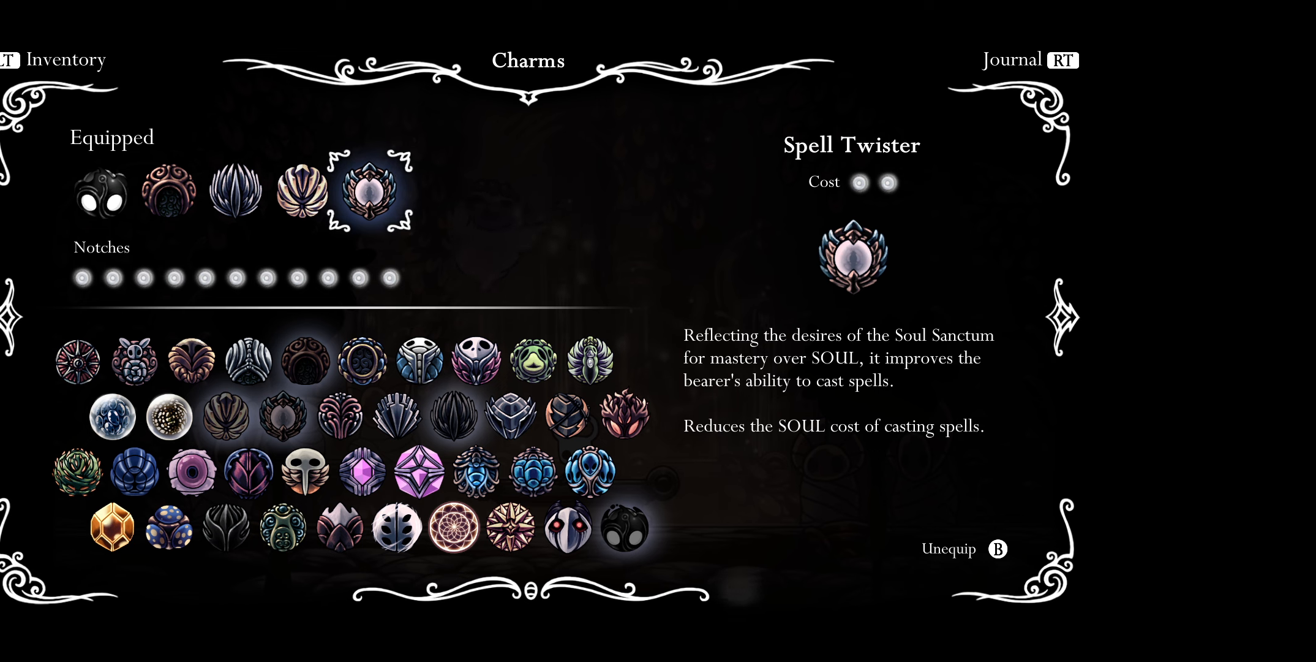
{"buttons": [], "right_stick": "center", "events": [[83, "A", "down"], [166, "A", "up"]]}
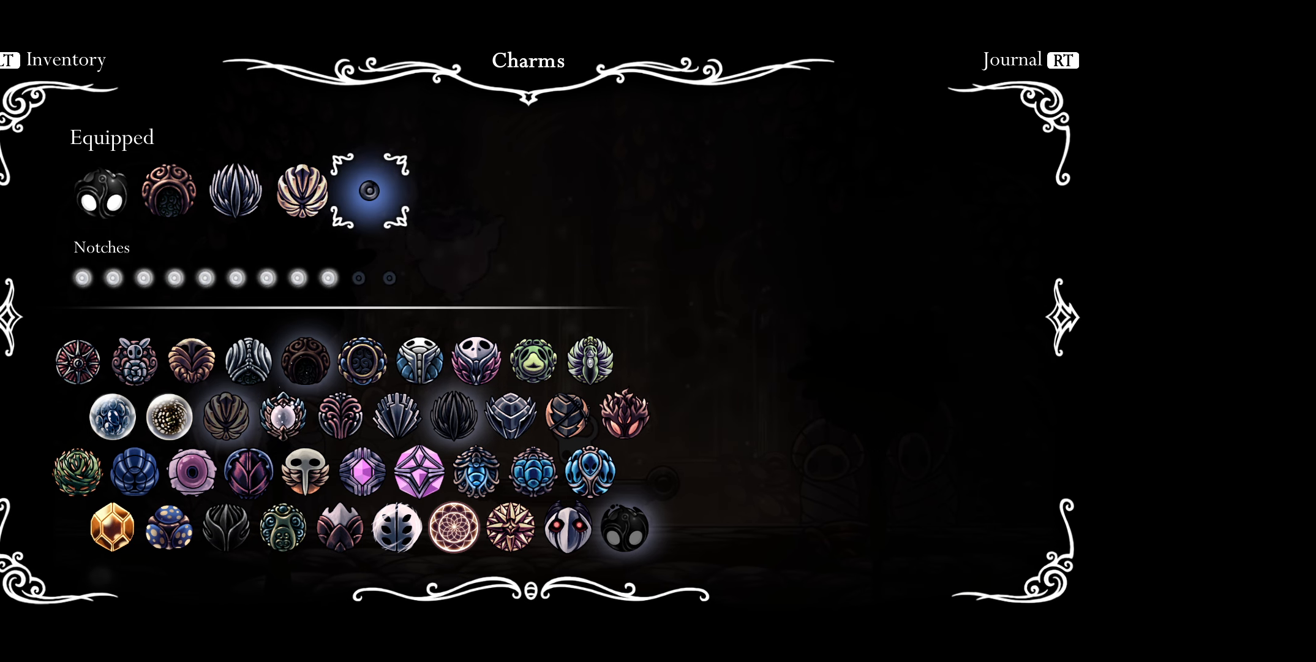
{"buttons": ["DPAD_RIGHT"], "right_stick": "center", "events": [[16, "DPAD_DOWN", "down"], [116, "DPAD_DOWN", "up"], [283, "DPAD_RIGHT", "down"], [400, "DPAD_RIGHT", "up"], [450, "DPAD_RIGHT", "down"]]}
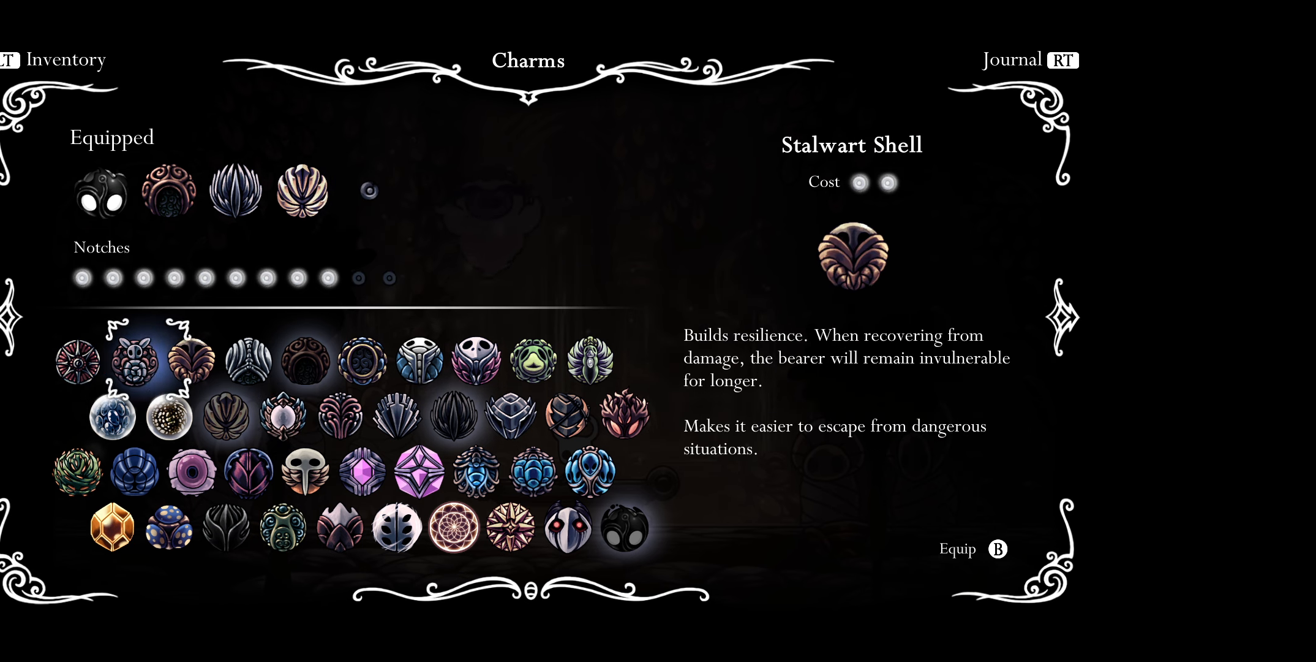
{"buttons": ["DPAD_RIGHT"], "right_stick": "center", "events": [[66, "DPAD_RIGHT", "up"], [133, "DPAD_RIGHT", "down"], [216, "DPAD_RIGHT", "up"], [300, "DPAD_RIGHT", "down"], [400, "DPAD_RIGHT", "up"], [466, "DPAD_RIGHT", "down"]]}
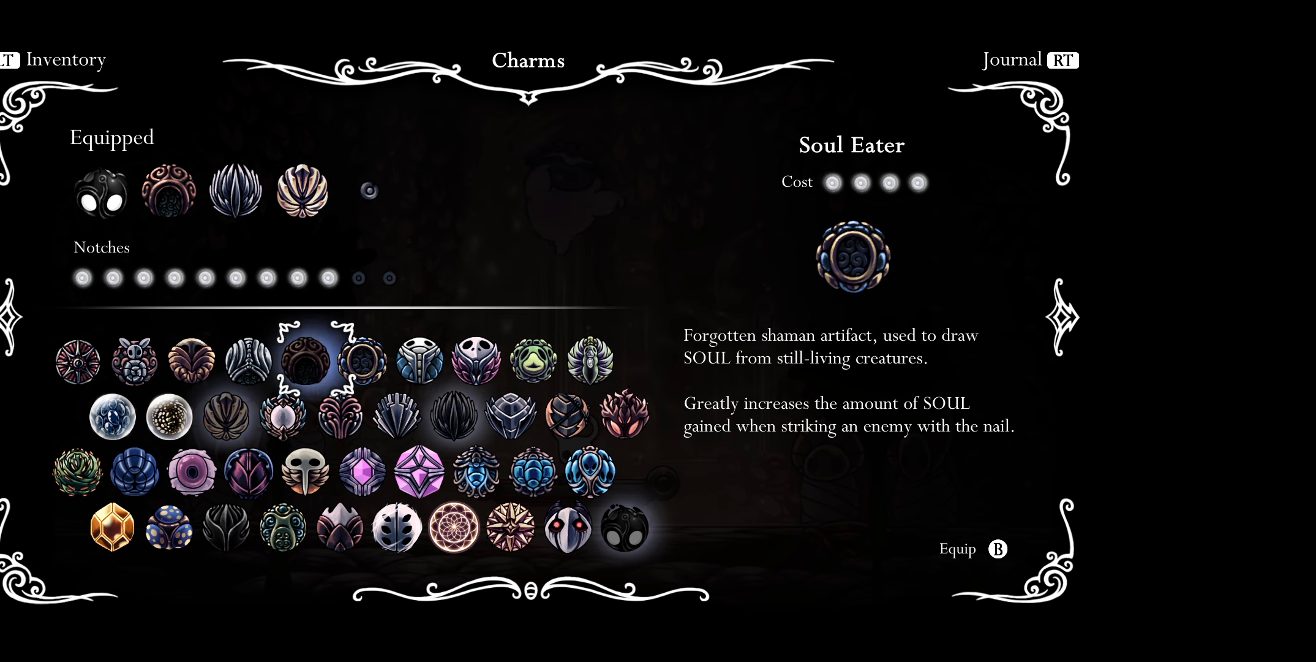
{"buttons": ["DPAD_DOWN"], "right_stick": "center", "events": [[83, "DPAD_RIGHT", "up"], [166, "DPAD_RIGHT", "down"], [250, "DPAD_RIGHT", "up"], [400, "DPAD_DOWN", "down"]]}
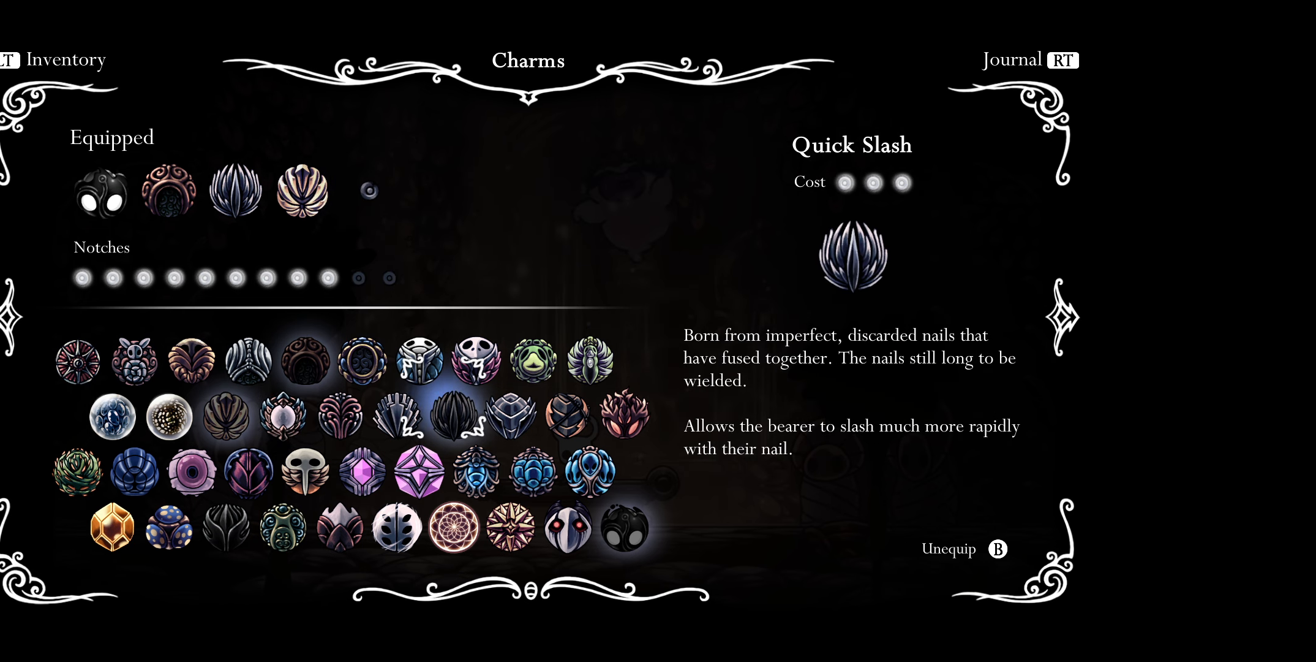
{"buttons": [], "right_stick": "center", "events": [[16, "DPAD_DOWN", "up"], [100, "DPAD_DOWN", "down"], [233, "DPAD_DOWN", "up"], [283, "DPAD_DOWN", "down"], [400, "DPAD_DOWN", "up"]]}
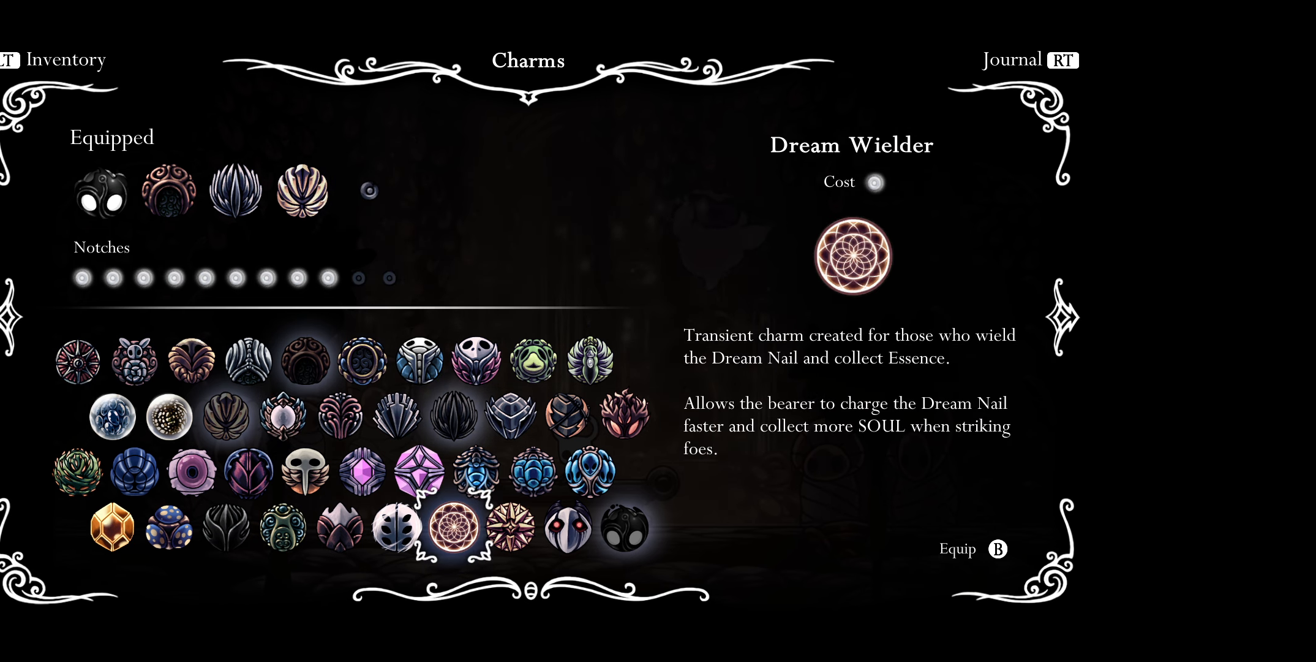
{"buttons": [], "right_stick": "center", "events": [[300, "A", "down"], [383, "A", "up"]]}
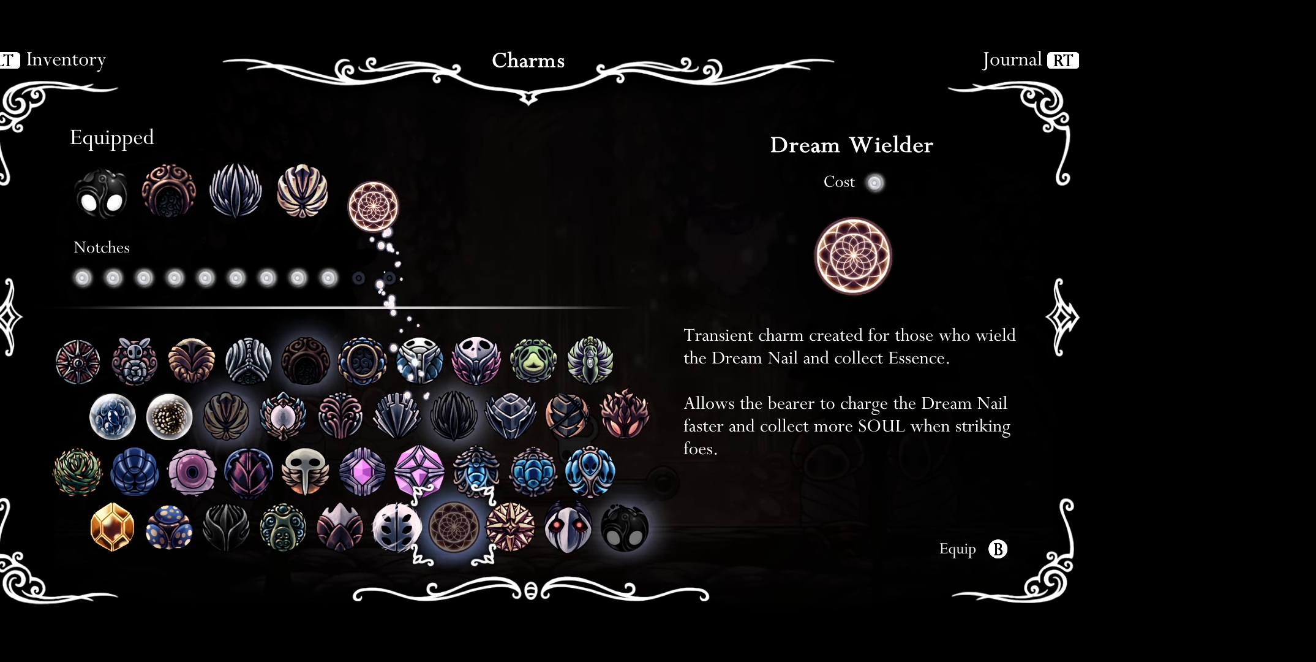
{"buttons": [], "right_stick": "center", "events": [[150, "DPAD_UP", "down"], [250, "DPAD_UP", "up"], [350, "DPAD_UP", "down"], [466, "DPAD_UP", "up"]]}